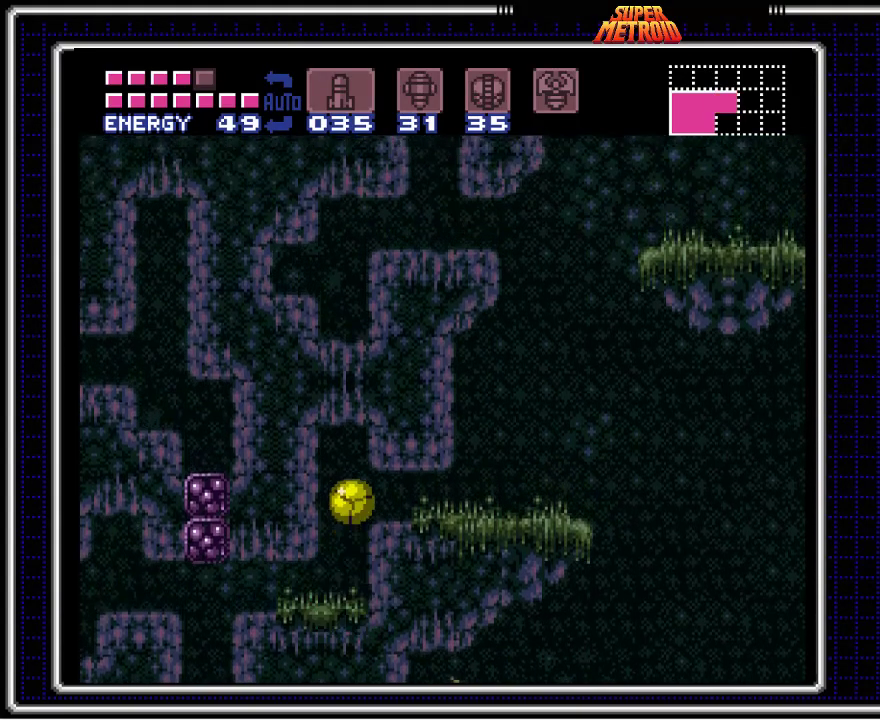
Gameplay with a controller (Nintendo layout); each line is a JSON object with the inputs held at the frame after it. "events" lists button and stick changes between this image and that frame as [ms after this image, input, new state], when the widget could be followed in between. Not read: L1 L3 R1 R3.
{"buttons": ["B", "DPAD_RIGHT"], "events": []}
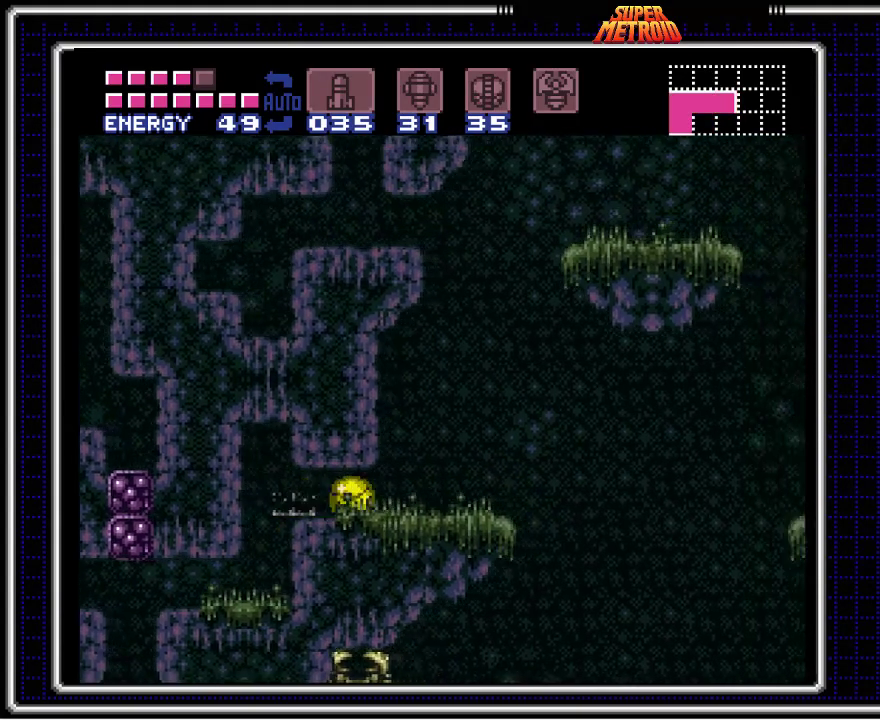
{"buttons": ["A", "B", "DPAD_RIGHT"], "events": [[133, "DPAD_UP", "down"], [150, "DPAD_RIGHT", "up"], [267, "DPAD_RIGHT", "down"], [267, "DPAD_UP", "up"], [400, "A", "down"]]}
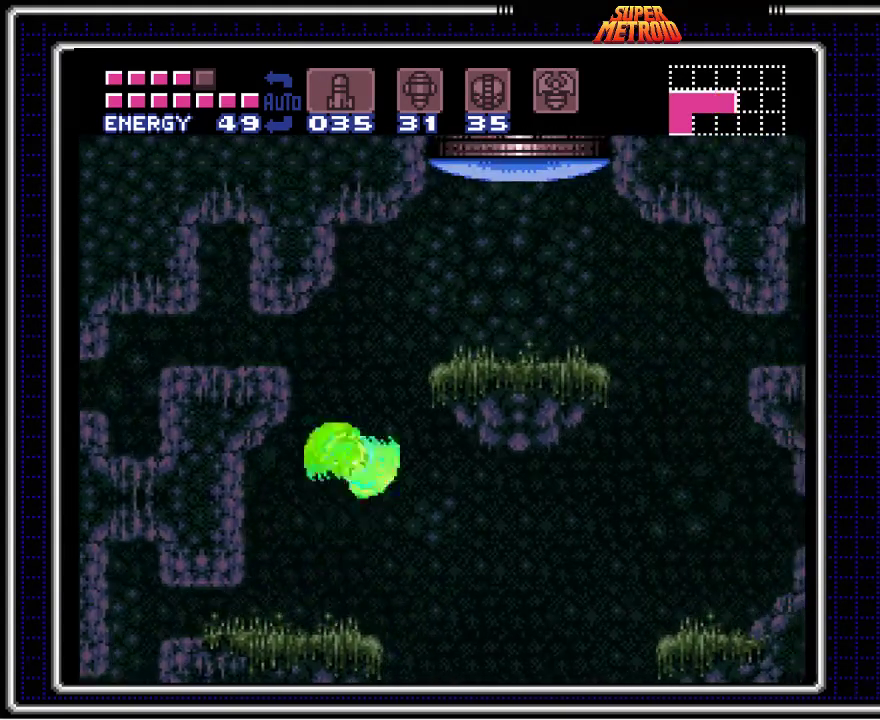
{"buttons": ["B"], "events": [[233, "A", "up"], [250, "DPAD_UP", "down"], [300, "DPAD_RIGHT", "up"], [317, "X", "down"], [400, "DPAD_UP", "up"], [450, "X", "up"]]}
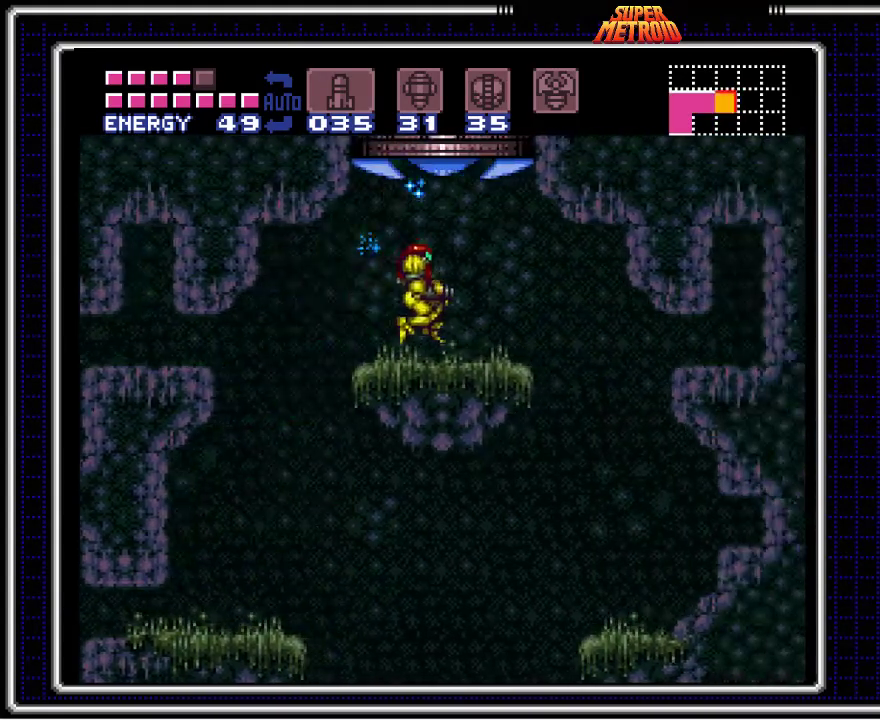
{"buttons": ["A", "B", "DPAD_LEFT"], "events": [[17, "DPAD_RIGHT", "down"], [167, "A", "down"], [217, "DPAD_RIGHT", "up"], [267, "DPAD_LEFT", "down"]]}
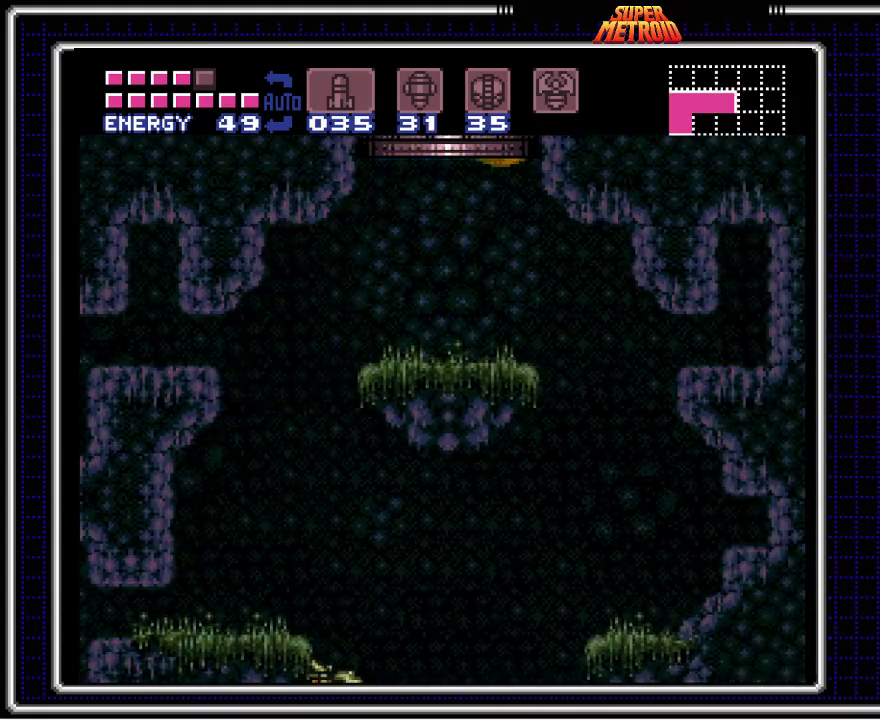
{"buttons": ["B"], "events": [[17, "DPAD_LEFT", "up"], [100, "A", "up"]]}
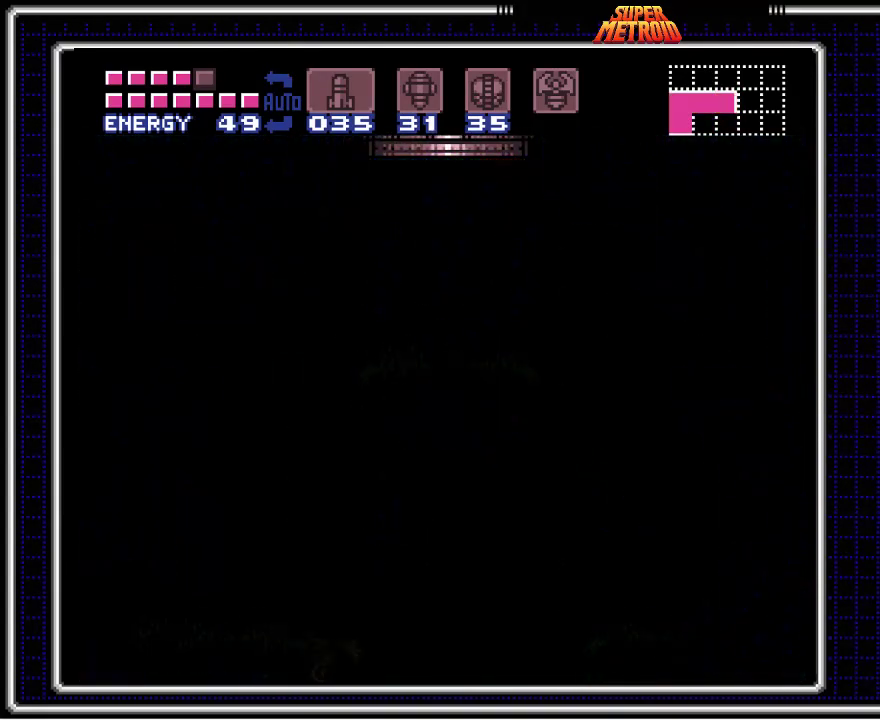
{"buttons": ["B"], "events": []}
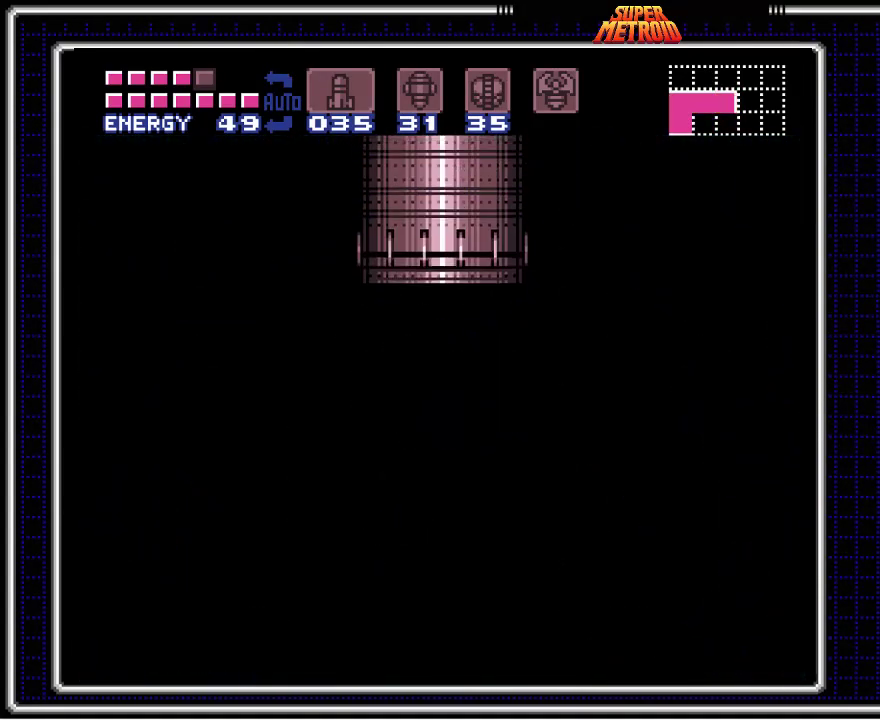
{"buttons": ["B"], "events": []}
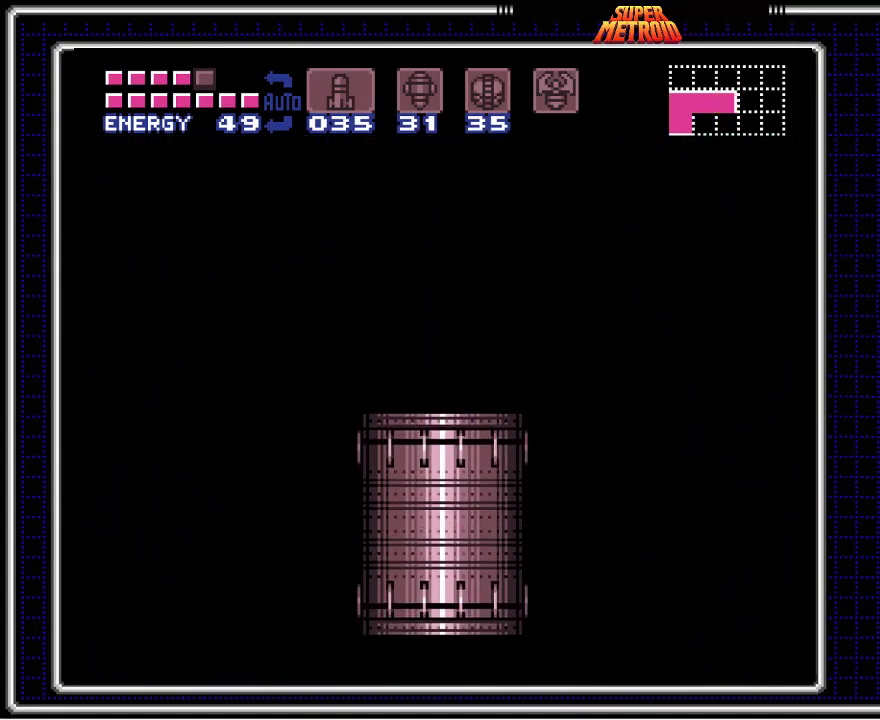
{"buttons": ["B", "DPAD_RIGHT"], "events": [[183, "DPAD_RIGHT", "down"]]}
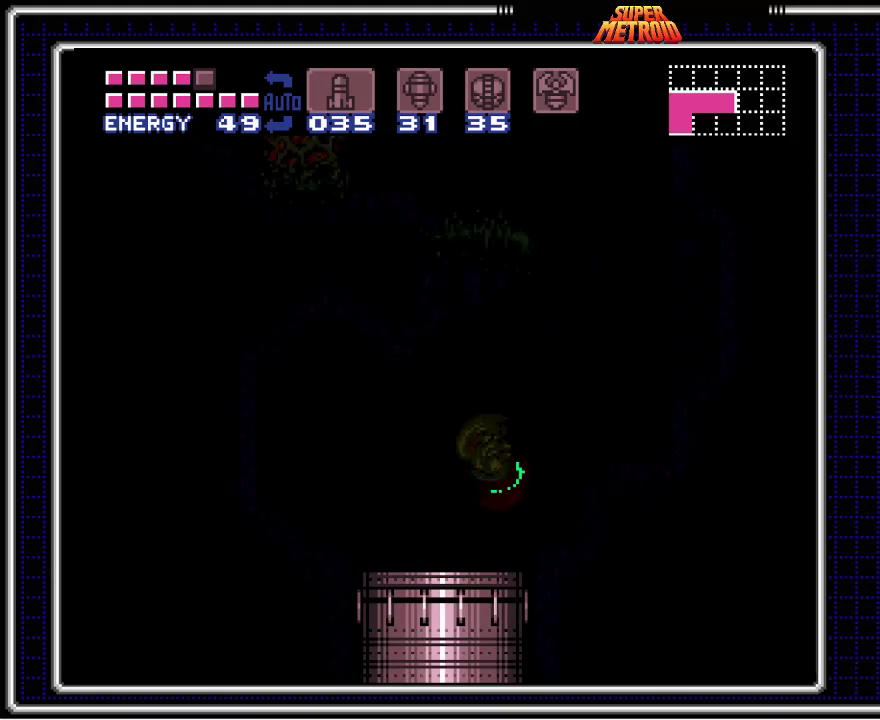
{"buttons": ["B", "DPAD_RIGHT"], "events": []}
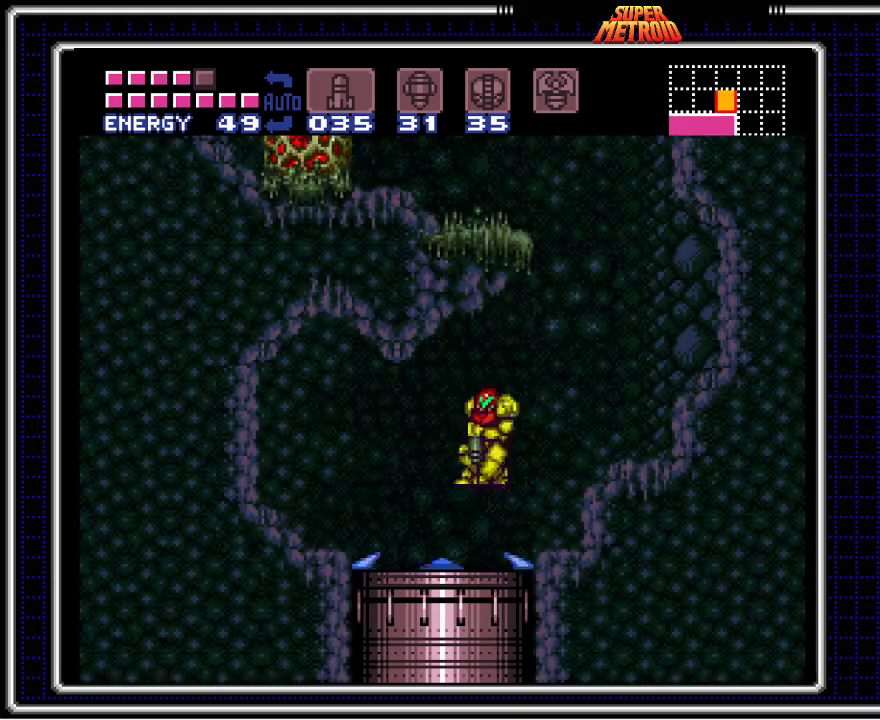
{"buttons": ["A", "B", "DPAD_LEFT"], "events": [[350, "A", "down"], [450, "DPAD_RIGHT", "up"], [483, "DPAD_LEFT", "down"]]}
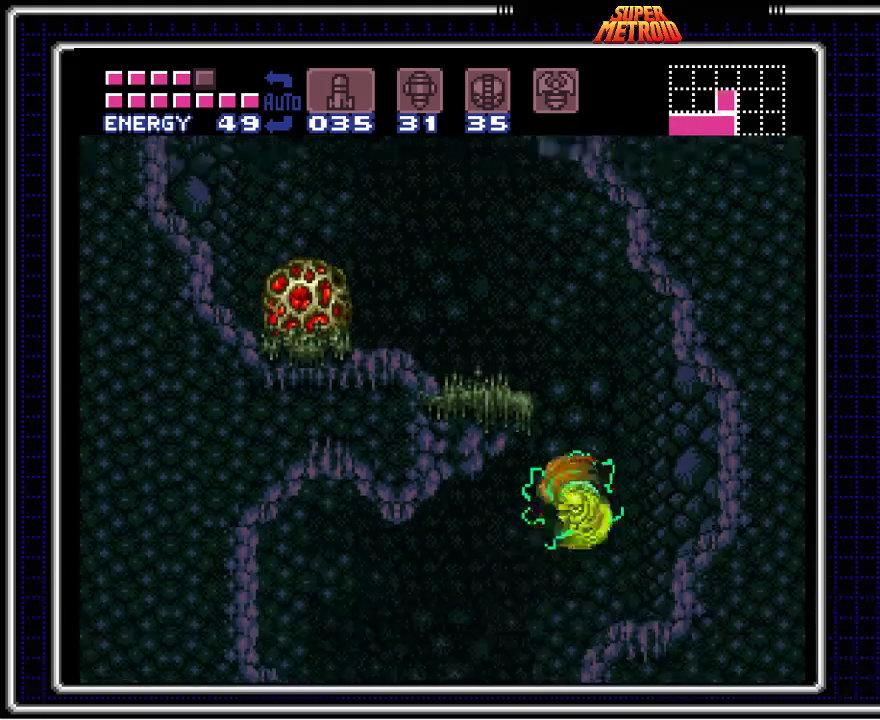
{"buttons": ["B", "DPAD_LEFT"], "events": [[267, "A", "up"]]}
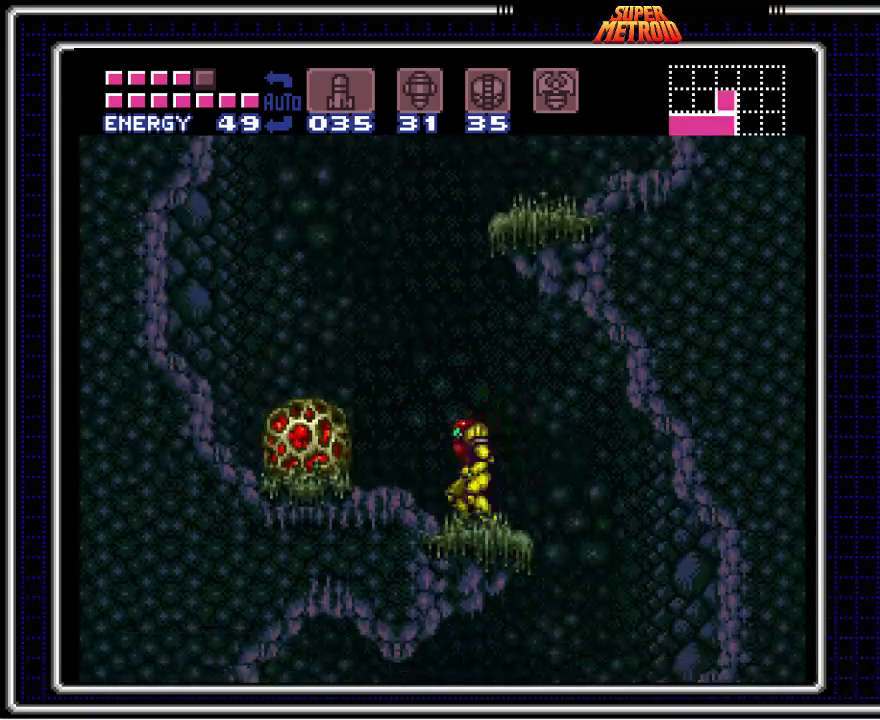
{"buttons": ["B", "DPAD_RIGHT"], "events": [[117, "A", "down"], [167, "DPAD_LEFT", "up"], [167, "DPAD_RIGHT", "down"], [483, "A", "up"]]}
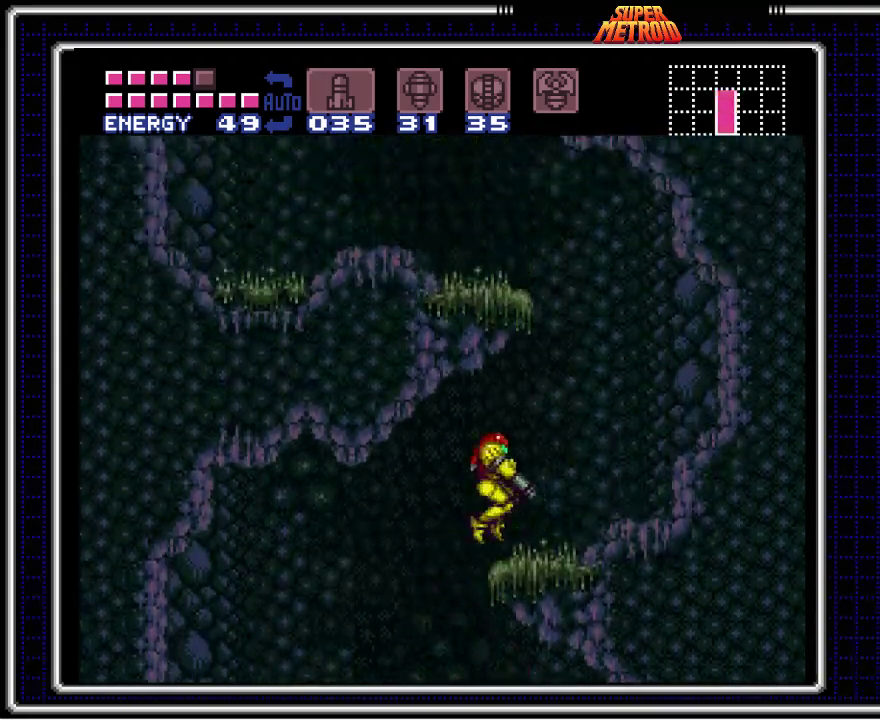
{"buttons": ["A", "B", "DPAD_LEFT"], "events": [[217, "A", "down"], [267, "DPAD_RIGHT", "up"], [283, "DPAD_LEFT", "down"]]}
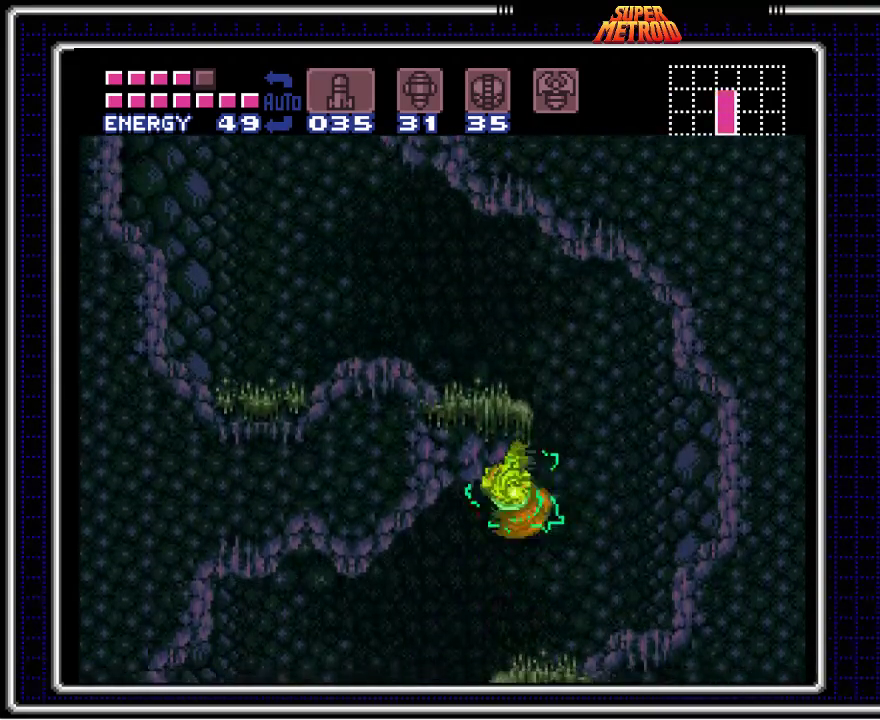
{"buttons": ["A", "B", "DPAD_RIGHT"], "events": [[33, "A", "up"], [133, "DPAD_LEFT", "up"], [167, "DPAD_RIGHT", "down"], [483, "A", "down"]]}
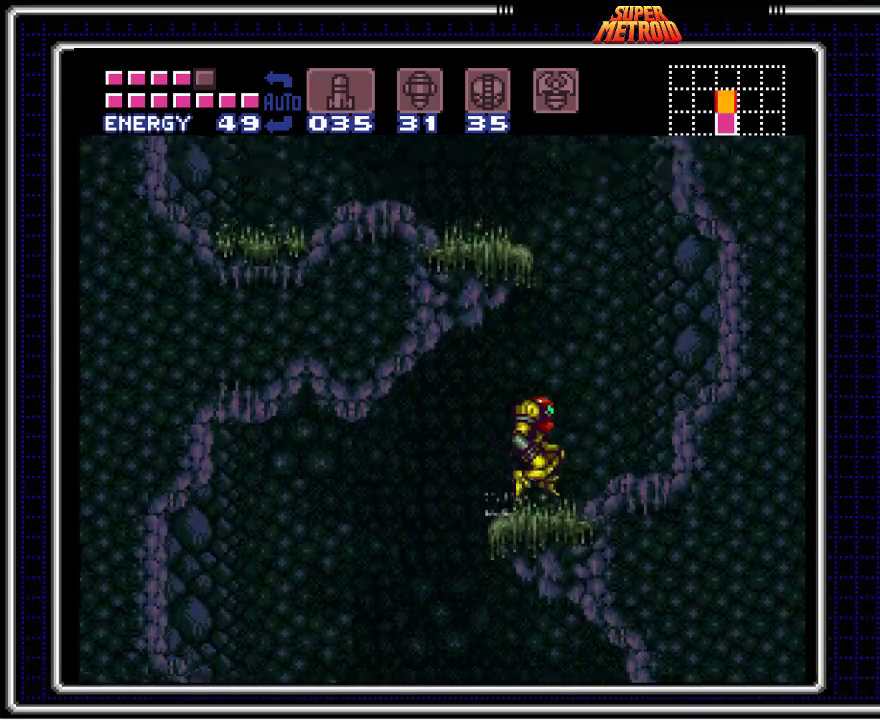
{"buttons": ["B", "DPAD_LEFT"], "events": [[50, "DPAD_RIGHT", "up"], [83, "DPAD_LEFT", "down"], [283, "A", "up"]]}
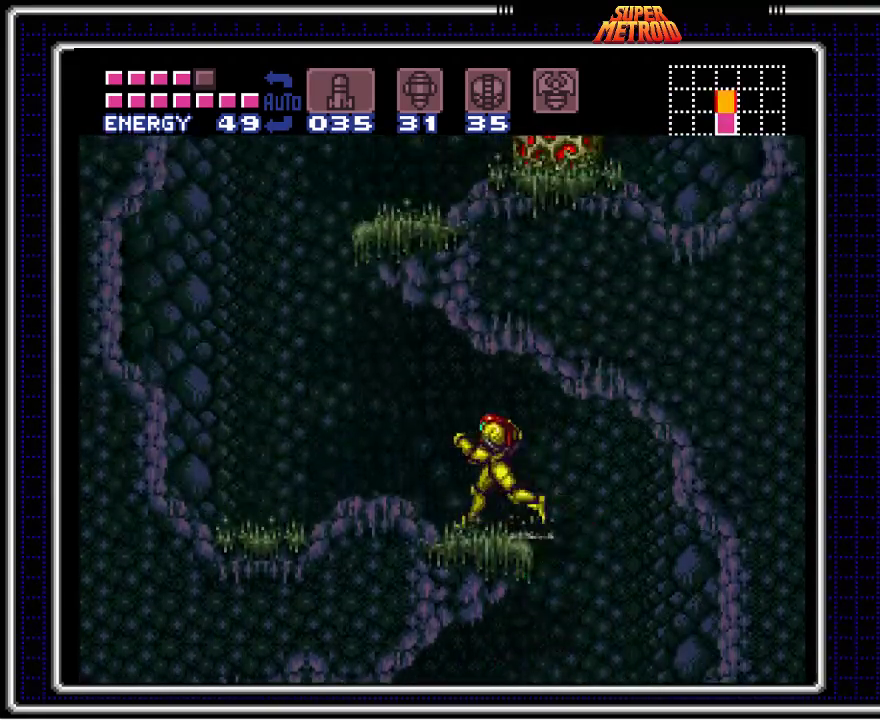
{"buttons": ["B", "DPAD_RIGHT"], "events": [[217, "A", "down"], [267, "DPAD_LEFT", "up"], [283, "DPAD_RIGHT", "down"], [500, "A", "up"]]}
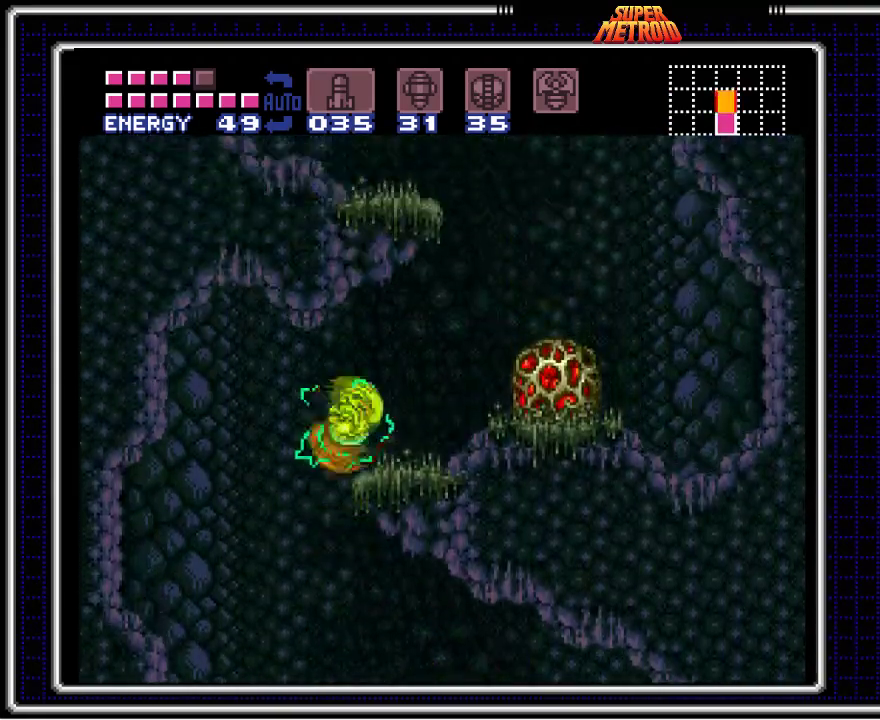
{"buttons": ["A", "B", "DPAD_LEFT"], "events": [[333, "A", "down"], [383, "DPAD_LEFT", "down"], [383, "DPAD_RIGHT", "up"]]}
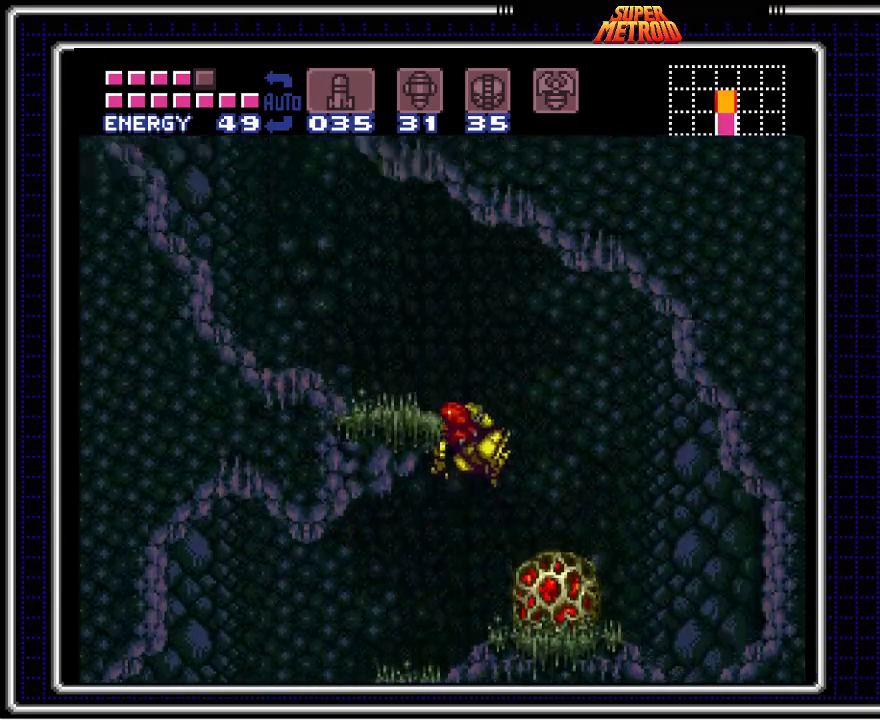
{"buttons": ["B", "DPAD_LEFT"], "events": [[150, "A", "up"]]}
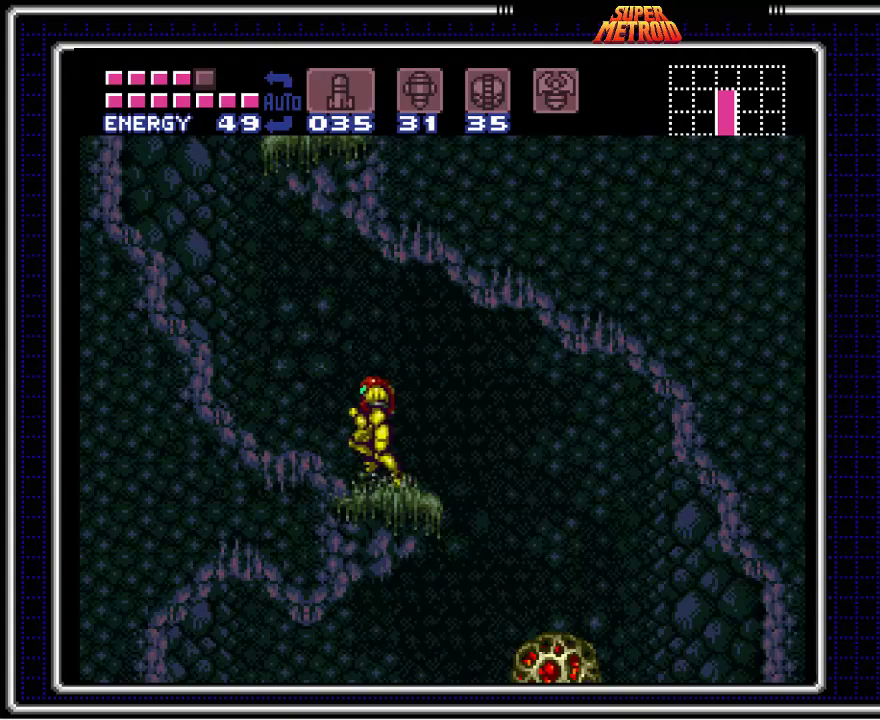
{"buttons": ["A", "B", "DPAD_RIGHT"], "events": [[217, "A", "down"], [283, "DPAD_LEFT", "up"], [317, "DPAD_RIGHT", "down"]]}
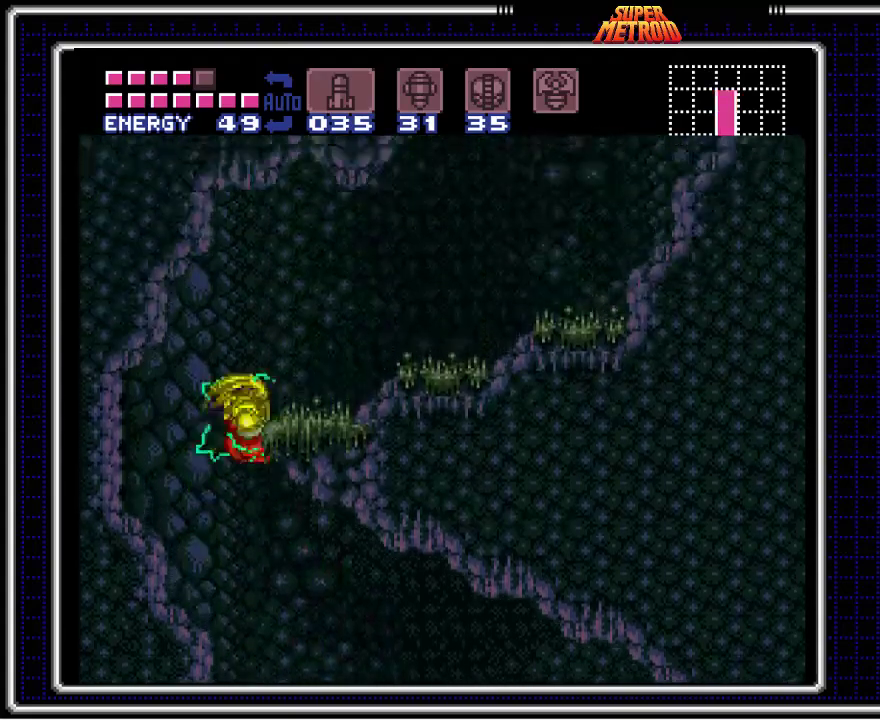
{"buttons": ["B", "DPAD_RIGHT"], "events": [[83, "A", "up"]]}
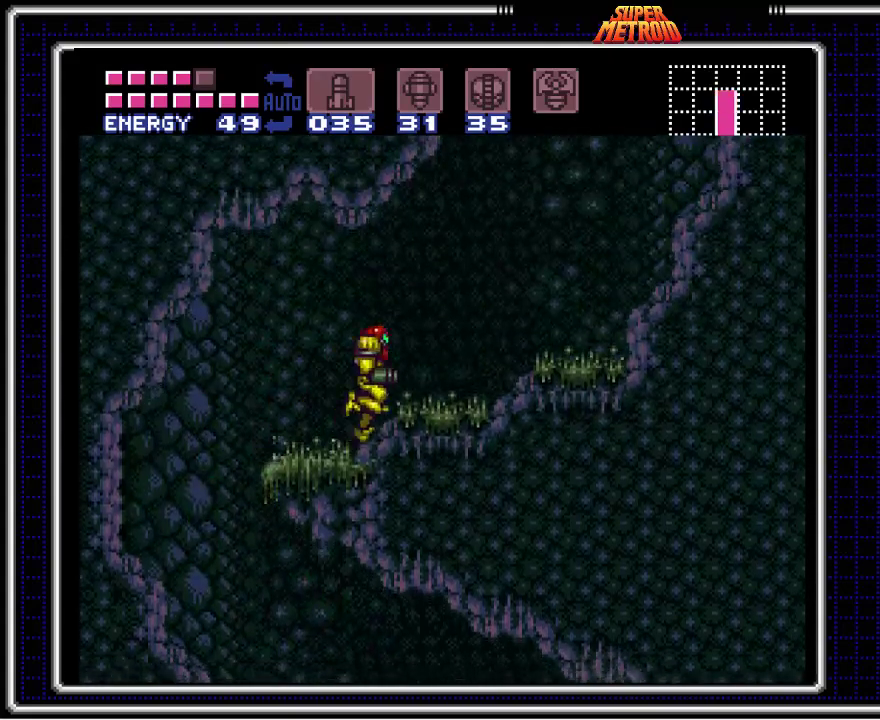
{"buttons": ["A", "B", "DPAD_LEFT"], "events": [[267, "A", "down"], [317, "DPAD_RIGHT", "up"], [367, "DPAD_LEFT", "down"]]}
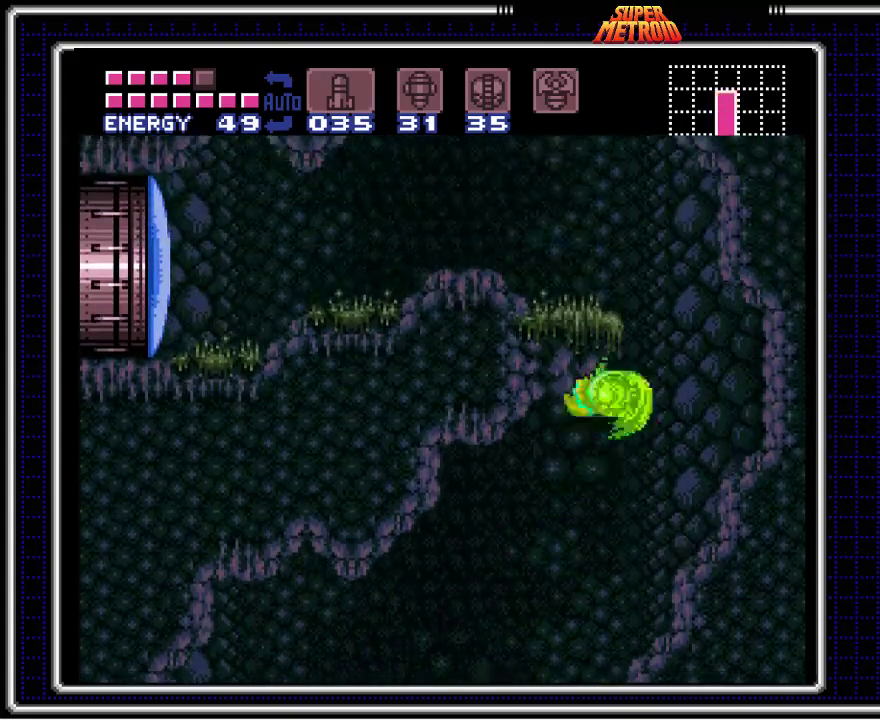
{"buttons": ["B", "DPAD_RIGHT"], "events": [[117, "DPAD_LEFT", "up"], [167, "DPAD_RIGHT", "down"], [200, "A", "up"]]}
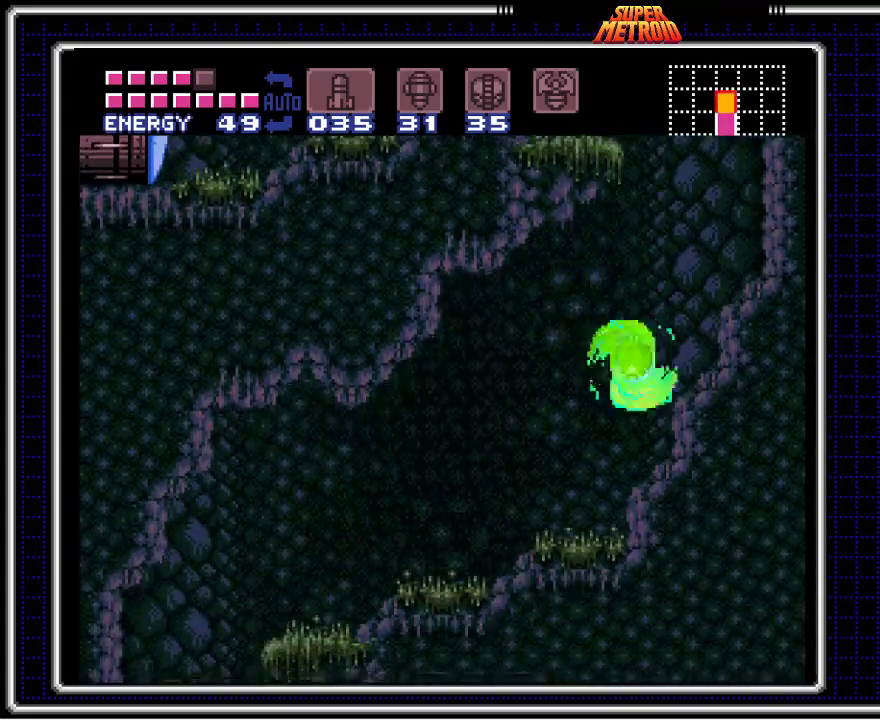
{"buttons": ["B", "X", "DPAD_LEFT"], "events": [[17, "A", "down"], [50, "DPAD_RIGHT", "up"], [133, "DPAD_LEFT", "down"], [367, "A", "up"], [433, "X", "down"]]}
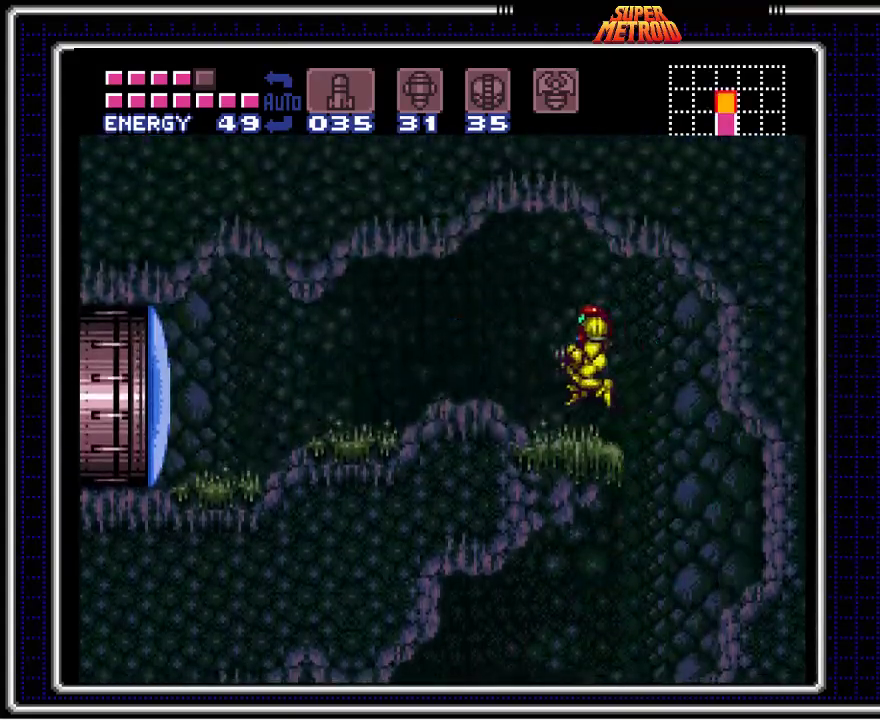
{"buttons": ["B", "DPAD_LEFT"], "events": [[100, "X", "up"]]}
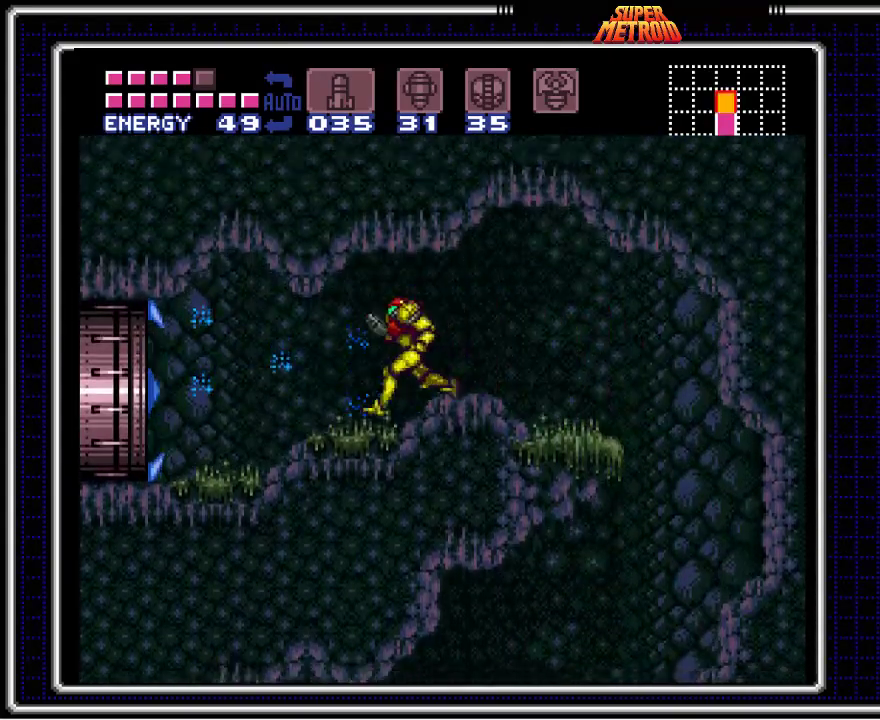
{"buttons": ["B", "DPAD_LEFT"], "events": []}
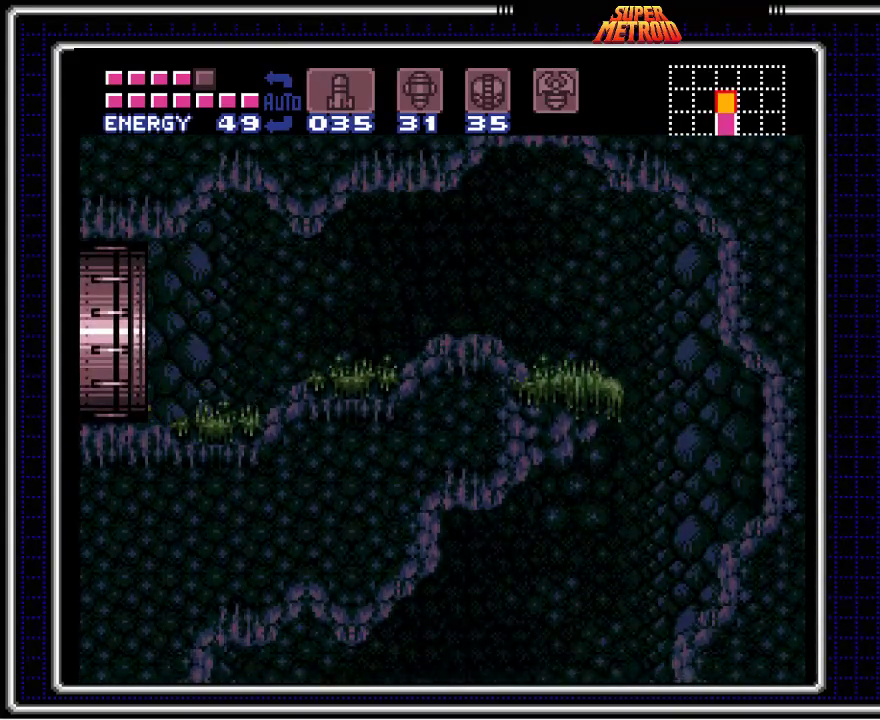
{"buttons": ["B", "DPAD_LEFT"], "events": []}
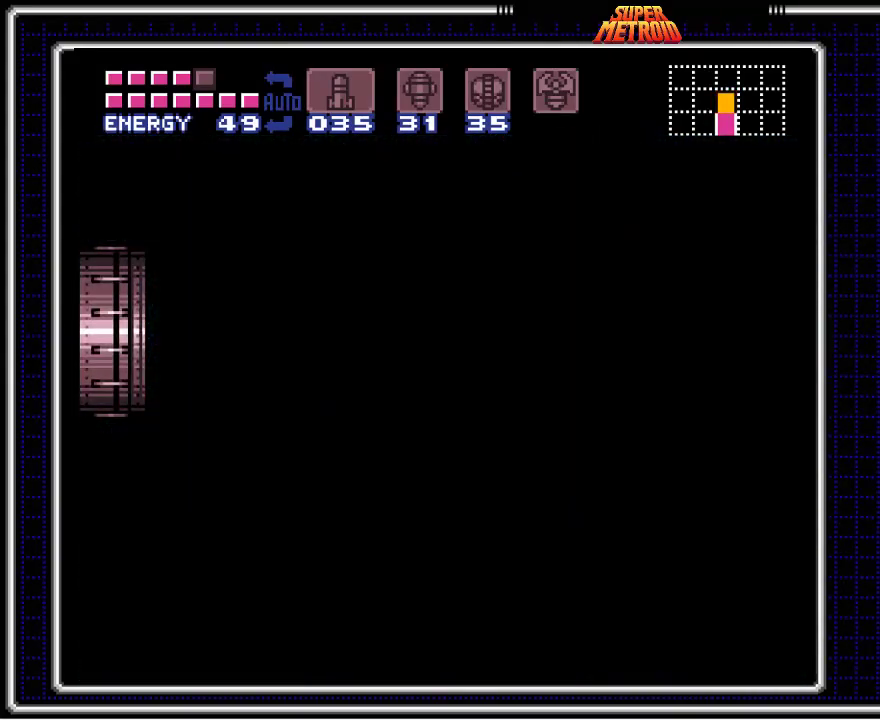
{"buttons": ["B", "DPAD_LEFT"], "events": [[233, "DPAD_LEFT", "up"], [417, "DPAD_LEFT", "down"]]}
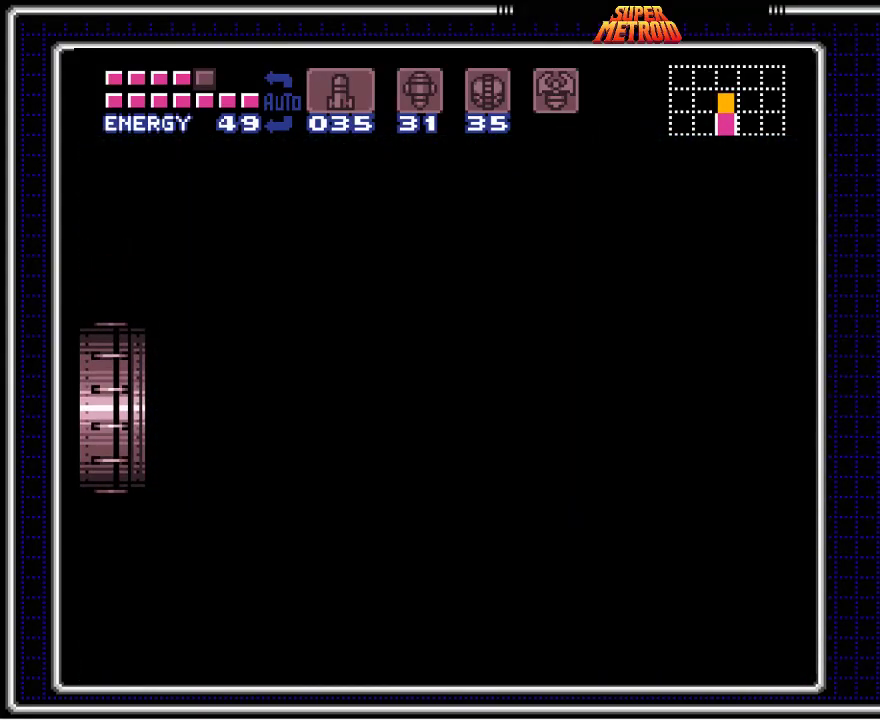
{"buttons": ["B", "DPAD_LEFT"], "events": []}
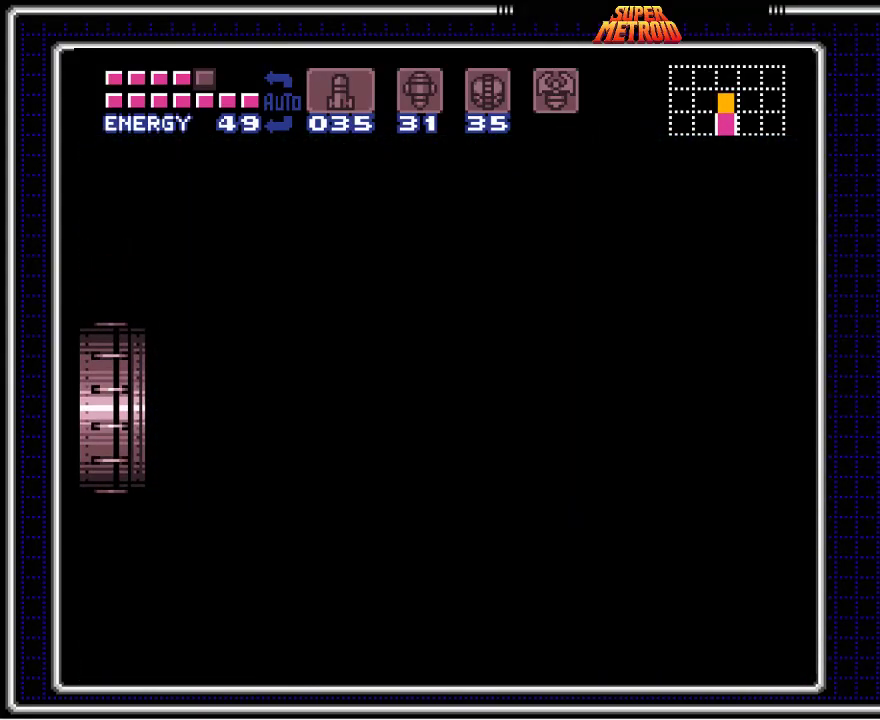
{"buttons": ["B", "DPAD_LEFT"], "events": []}